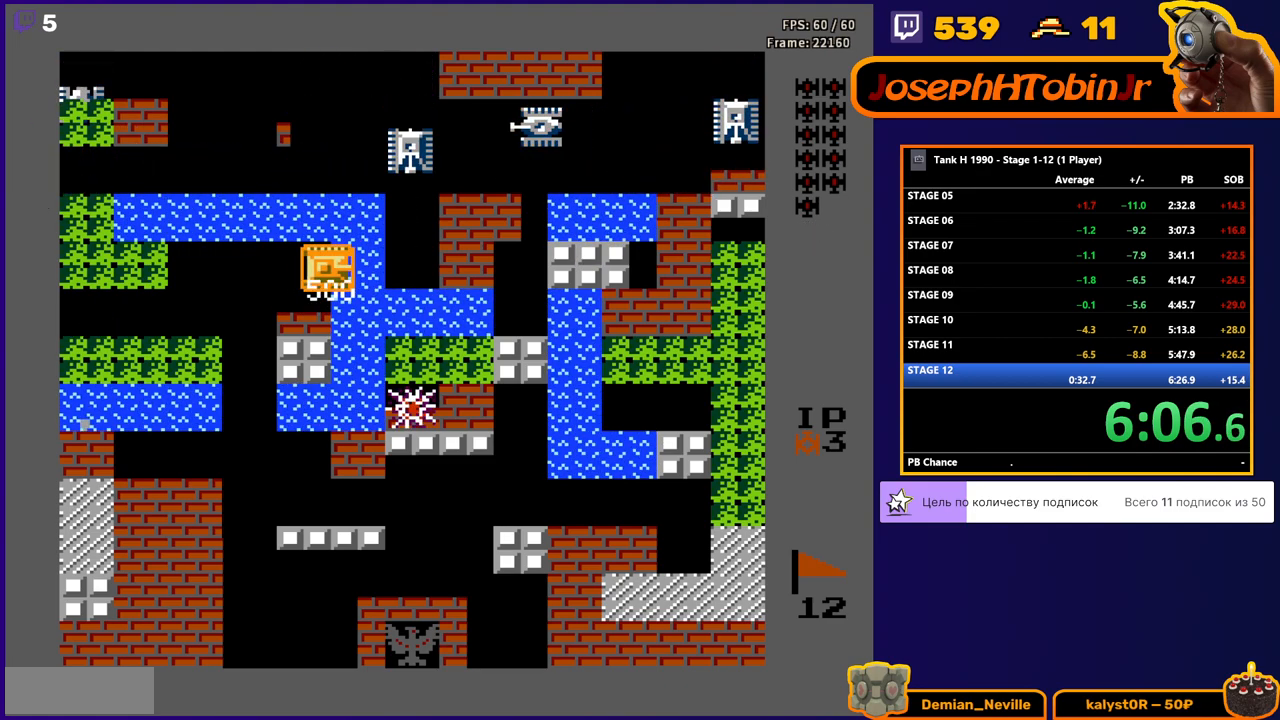
Gameplay with a controller (Nintendo layout); each line is a JSON object with the inputs held at the frame after it. "events" lists button and stick changes between this image and that frame as [ms after this image, input, new state], when the widget could be followed in between. Not read: L3 R3.
{"buttons": ["B", "DPAD_UP"], "events": [[317, "DPAD_UP", "down"], [350, "B", "down"], [350, "DPAD_RIGHT", "up"]]}
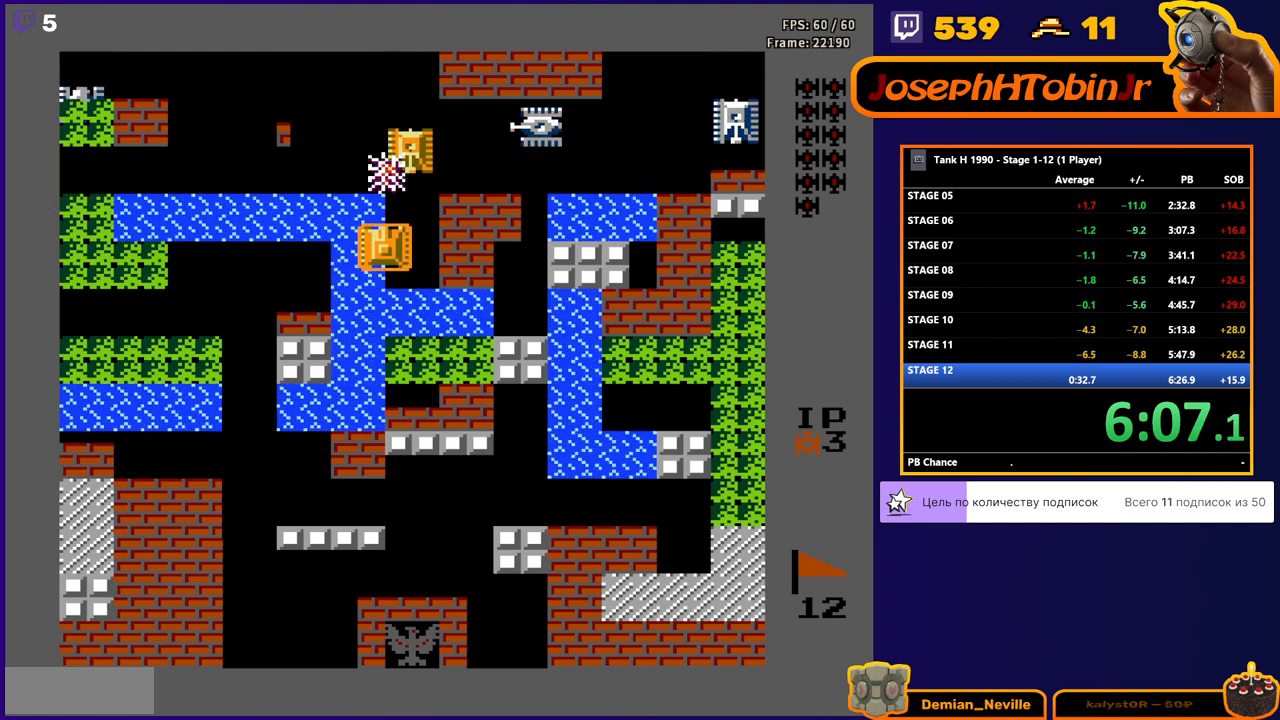
{"buttons": ["DPAD_UP"], "events": [[367, "B", "up"]]}
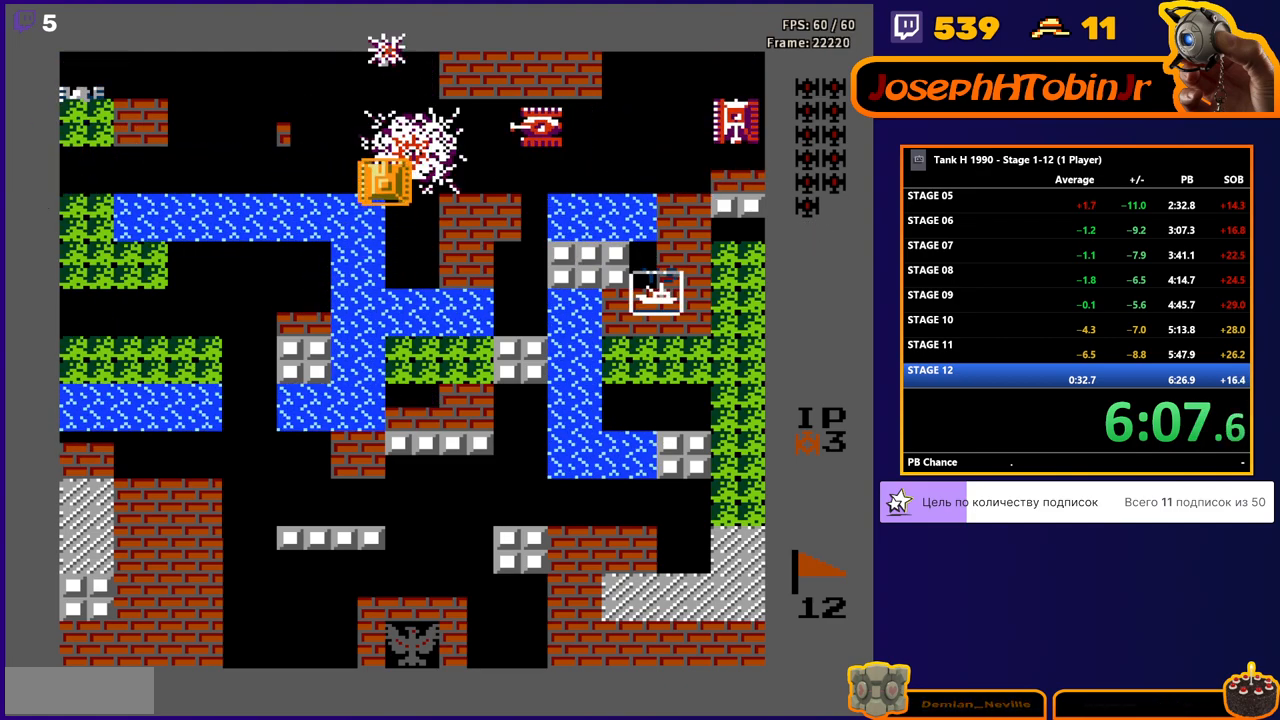
{"buttons": ["B", "DPAD_RIGHT"], "events": [[217, "B", "down"], [217, "DPAD_RIGHT", "down"], [233, "DPAD_UP", "up"]]}
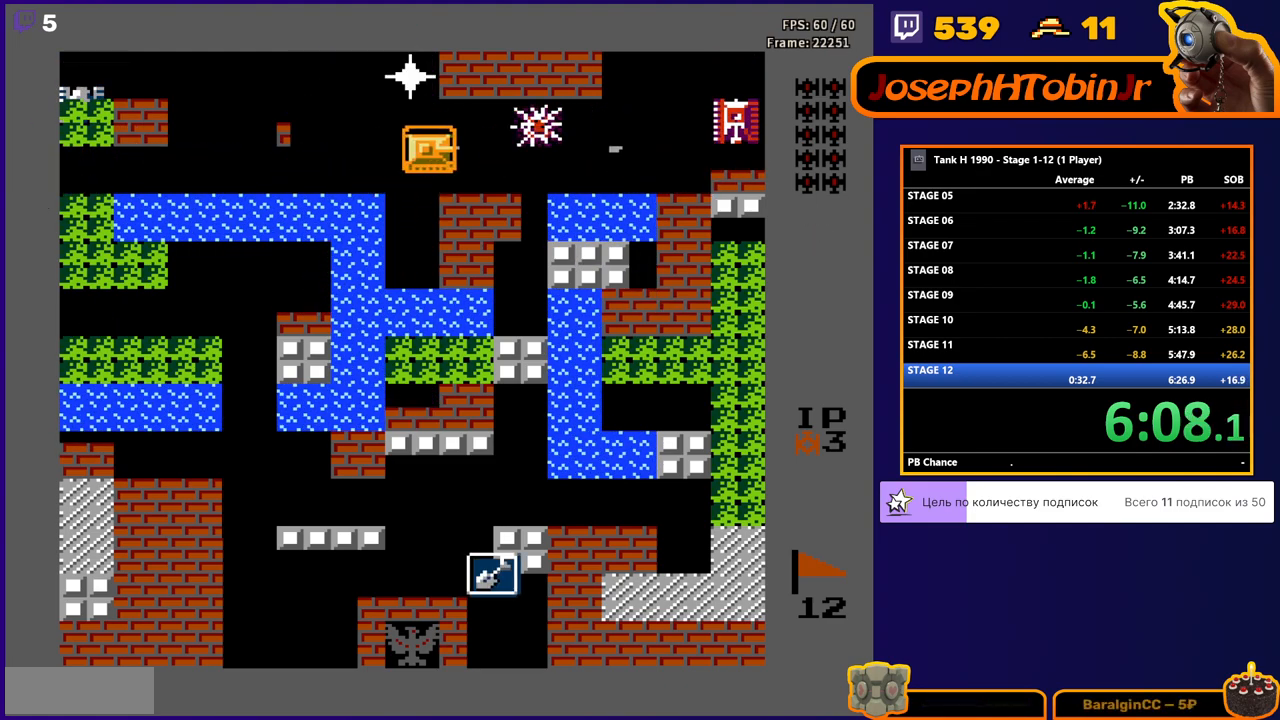
{"buttons": ["B", "DPAD_RIGHT"], "events": []}
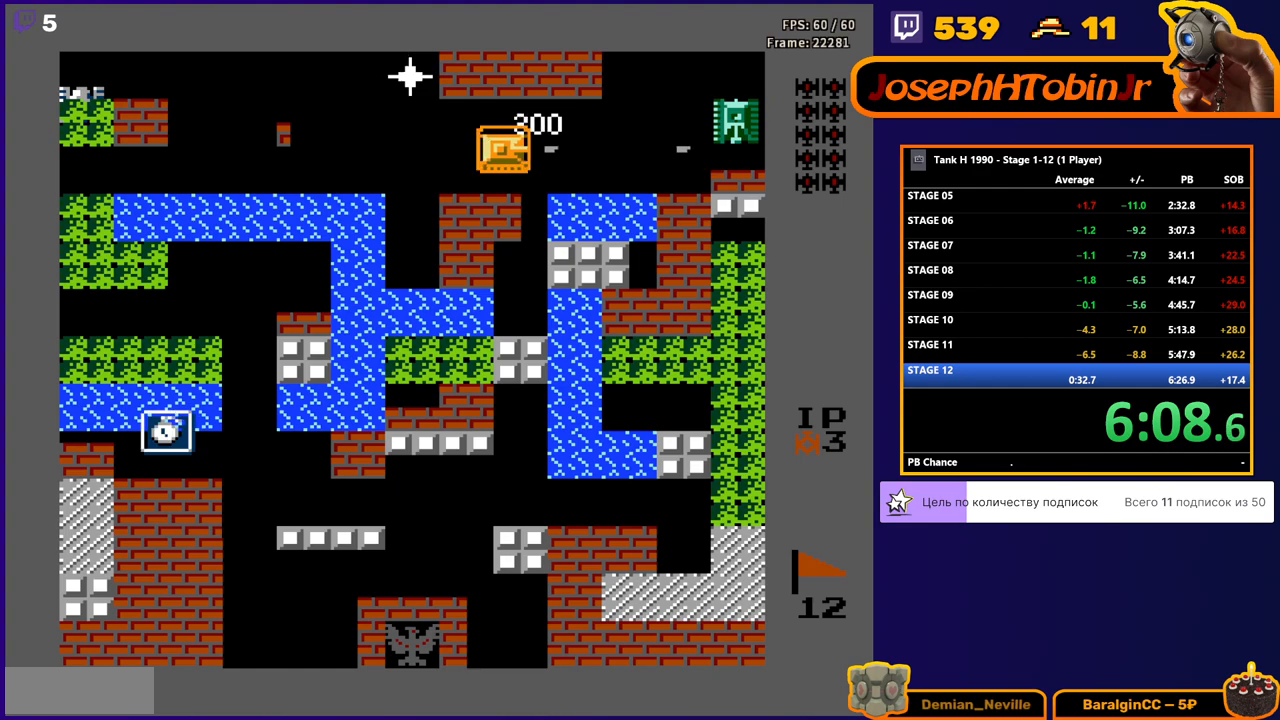
{"buttons": ["B", "DPAD_LEFT"], "events": [[67, "B", "up"], [67, "DPAD_RIGHT", "up"], [67, "DPAD_UP", "down"], [150, "B", "down"], [400, "B", "up"], [450, "DPAD_LEFT", "down"], [450, "DPAD_UP", "up"], [467, "B", "down"]]}
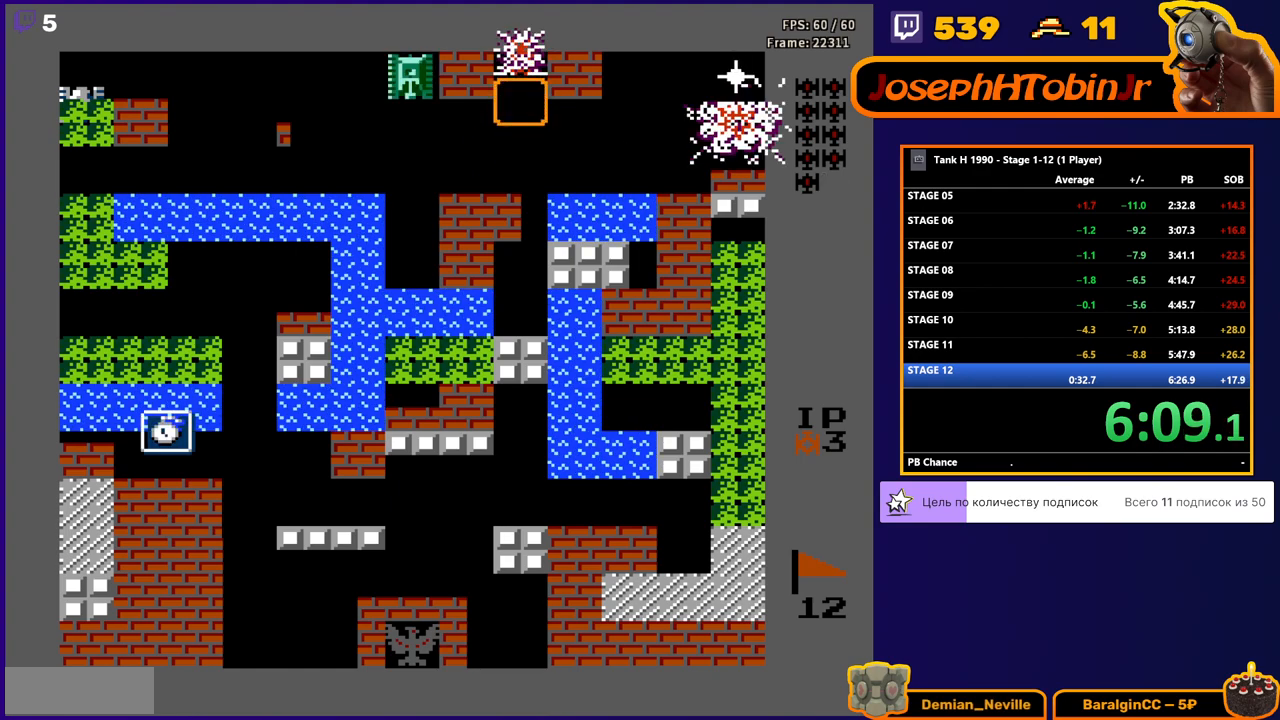
{"buttons": ["B"], "events": [[283, "DPAD_LEFT", "up"], [300, "DPAD_RIGHT", "down"], [433, "DPAD_RIGHT", "up"]]}
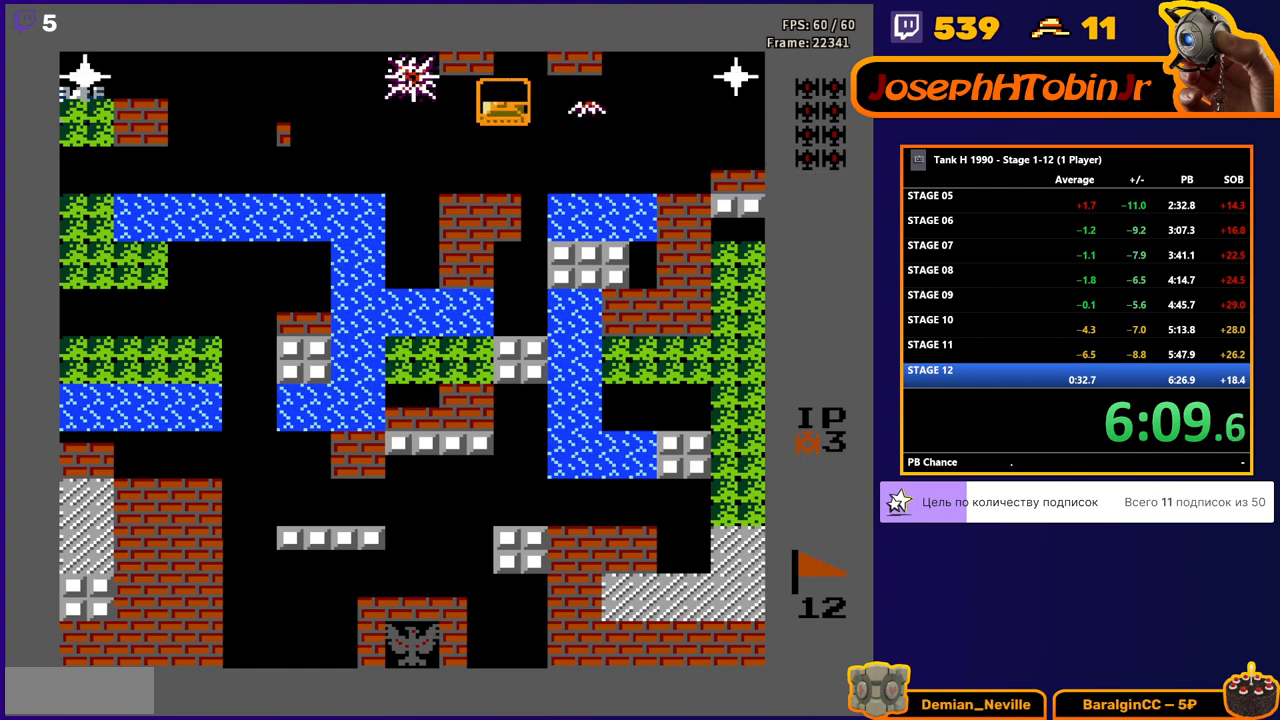
{"buttons": ["B", "DPAD_LEFT"], "events": [[283, "DPAD_LEFT", "down"], [317, "B", "up"], [383, "B", "down"]]}
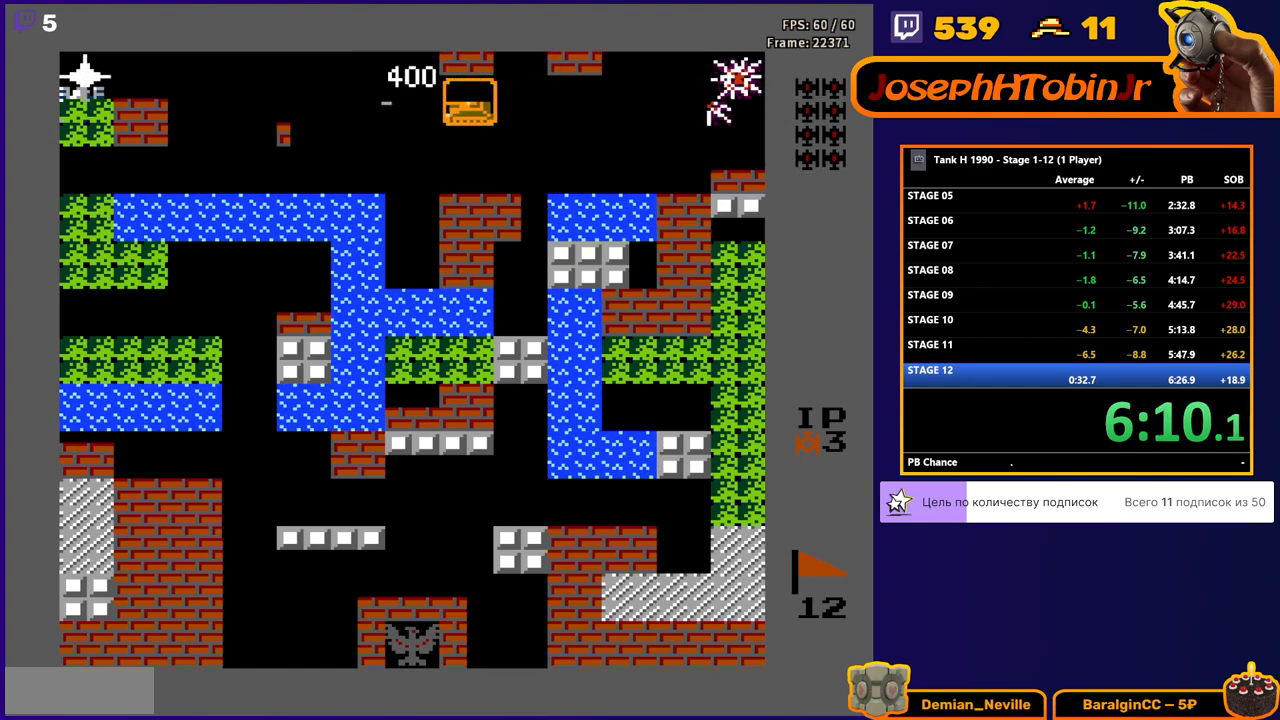
{"buttons": ["B", "DPAD_LEFT"], "events": []}
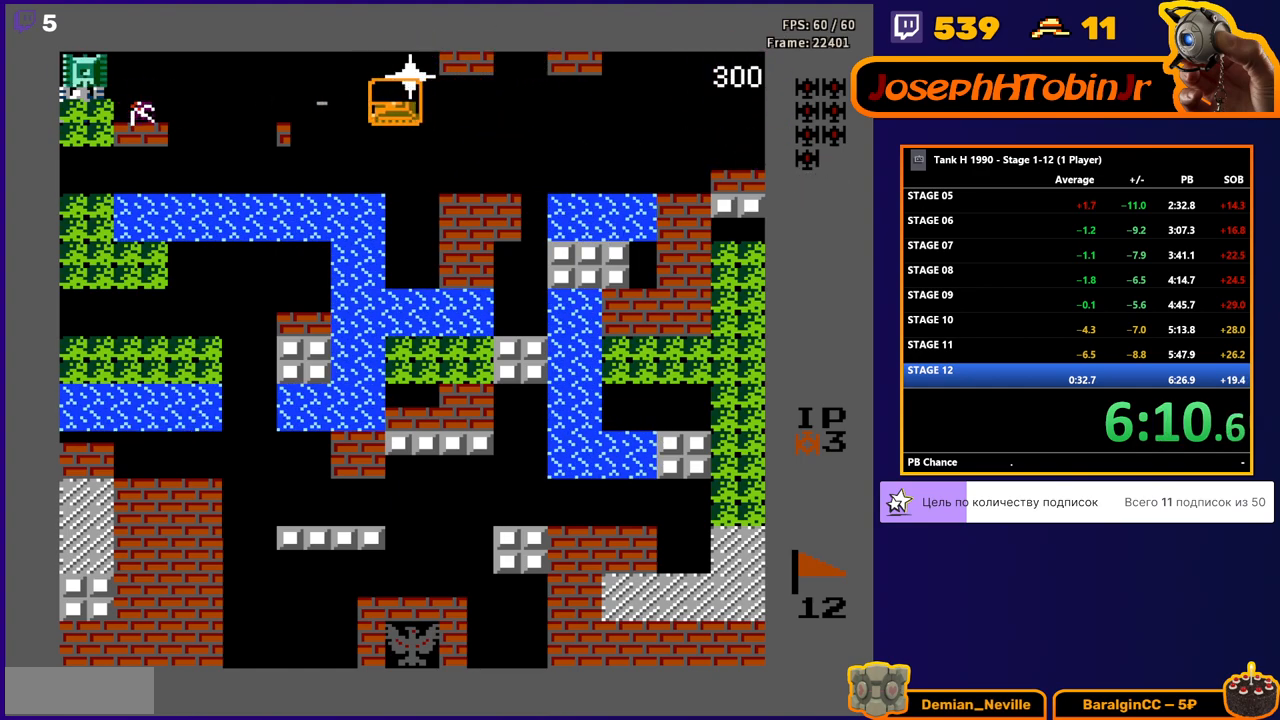
{"buttons": ["B", "DPAD_LEFT"], "events": []}
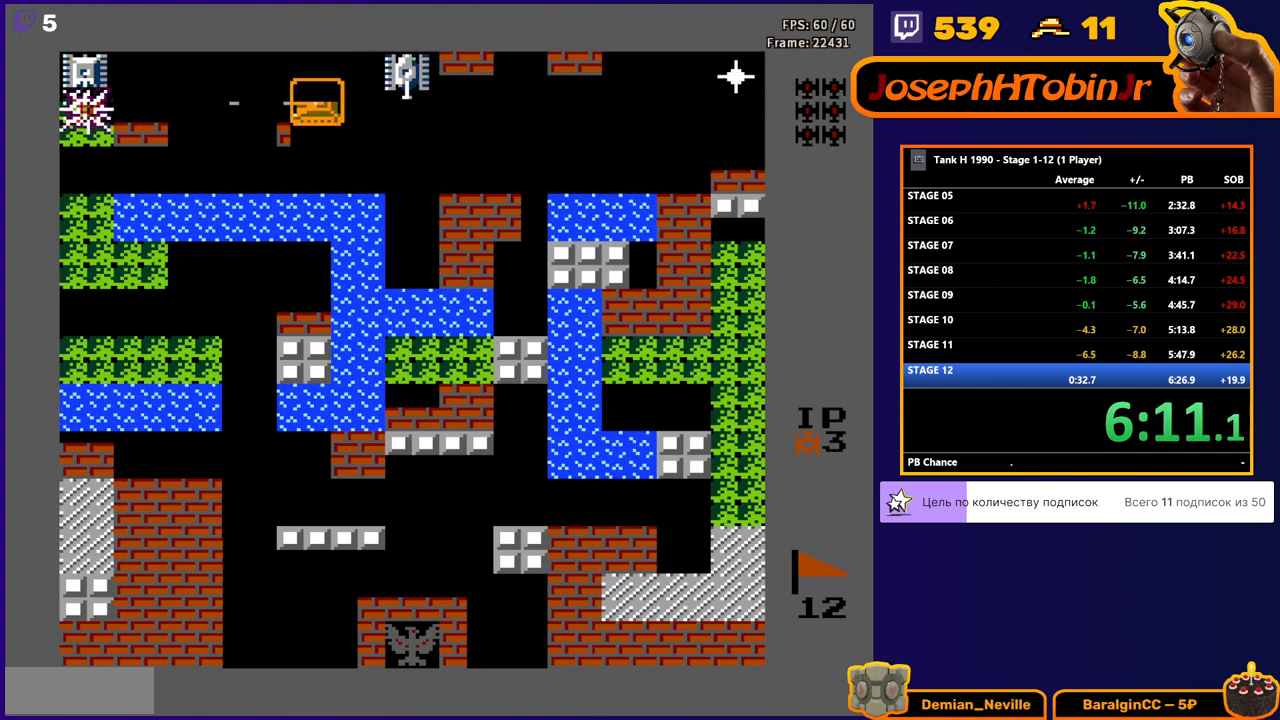
{"buttons": ["B", "DPAD_RIGHT"], "events": [[133, "DPAD_LEFT", "up"], [200, "DPAD_RIGHT", "down"]]}
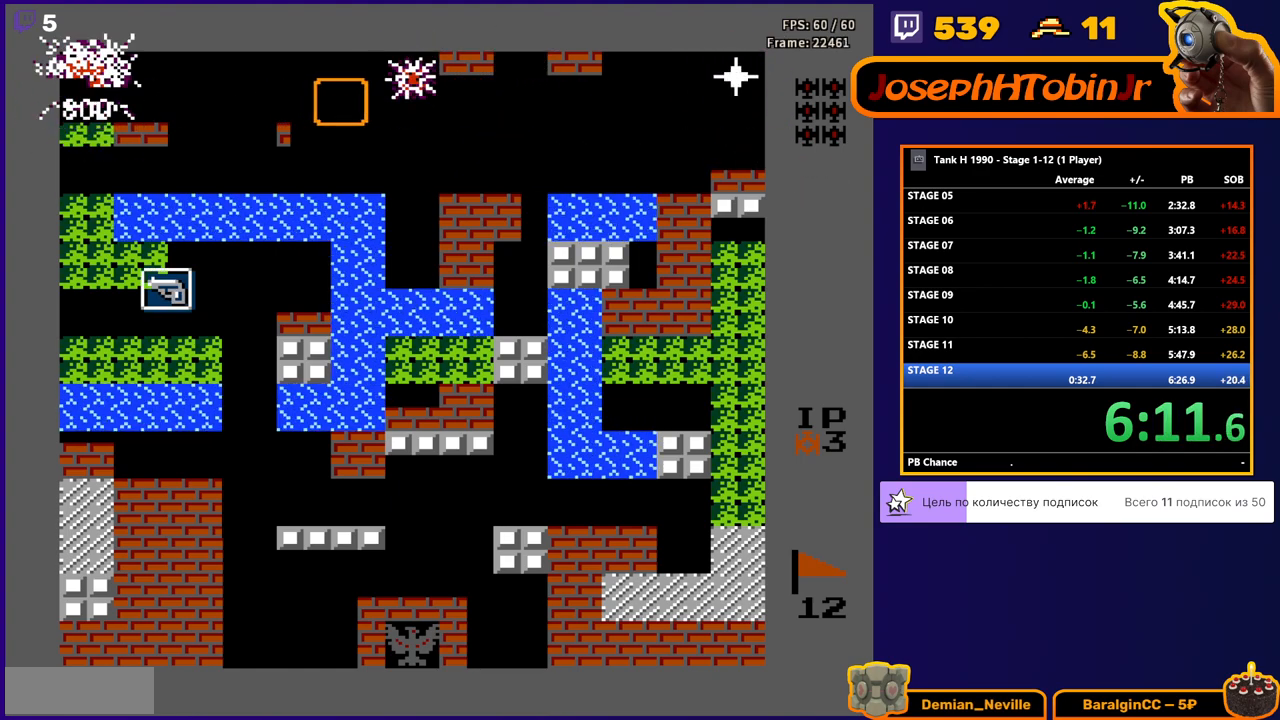
{"buttons": ["DPAD_LEFT"], "events": [[400, "DPAD_RIGHT", "up"], [417, "DPAD_UP", "down"], [433, "DPAD_LEFT", "down"], [433, "DPAD_UP", "up"], [467, "B", "up"]]}
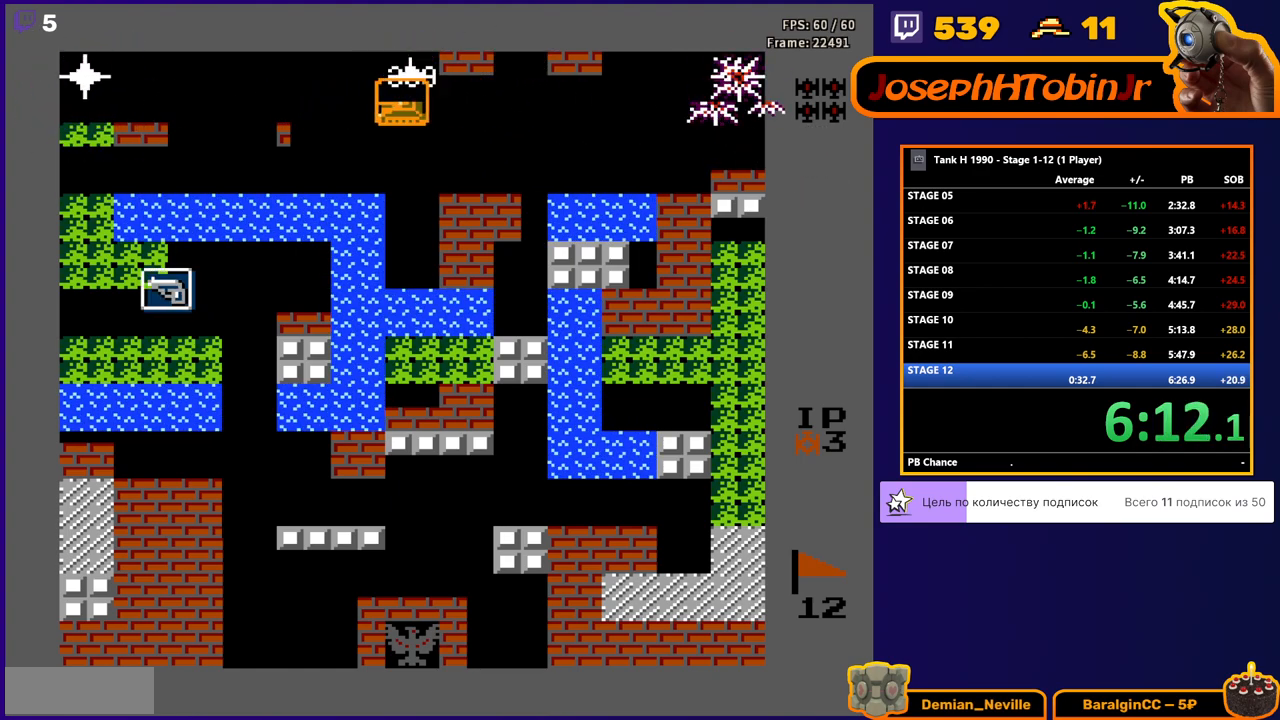
{"buttons": ["B", "DPAD_LEFT"], "events": [[33, "B", "down"]]}
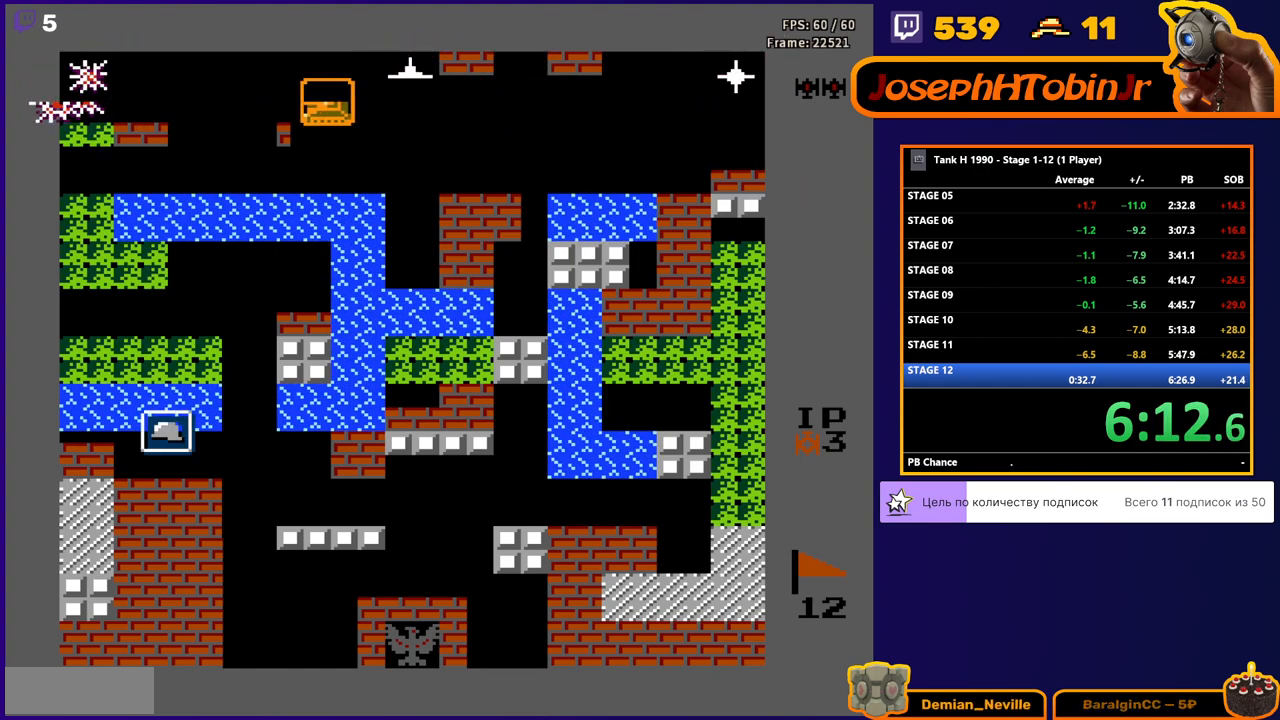
{"buttons": ["B", "DPAD_RIGHT"], "events": [[33, "DPAD_LEFT", "up"], [317, "B", "up"], [317, "DPAD_RIGHT", "down"], [400, "B", "down"]]}
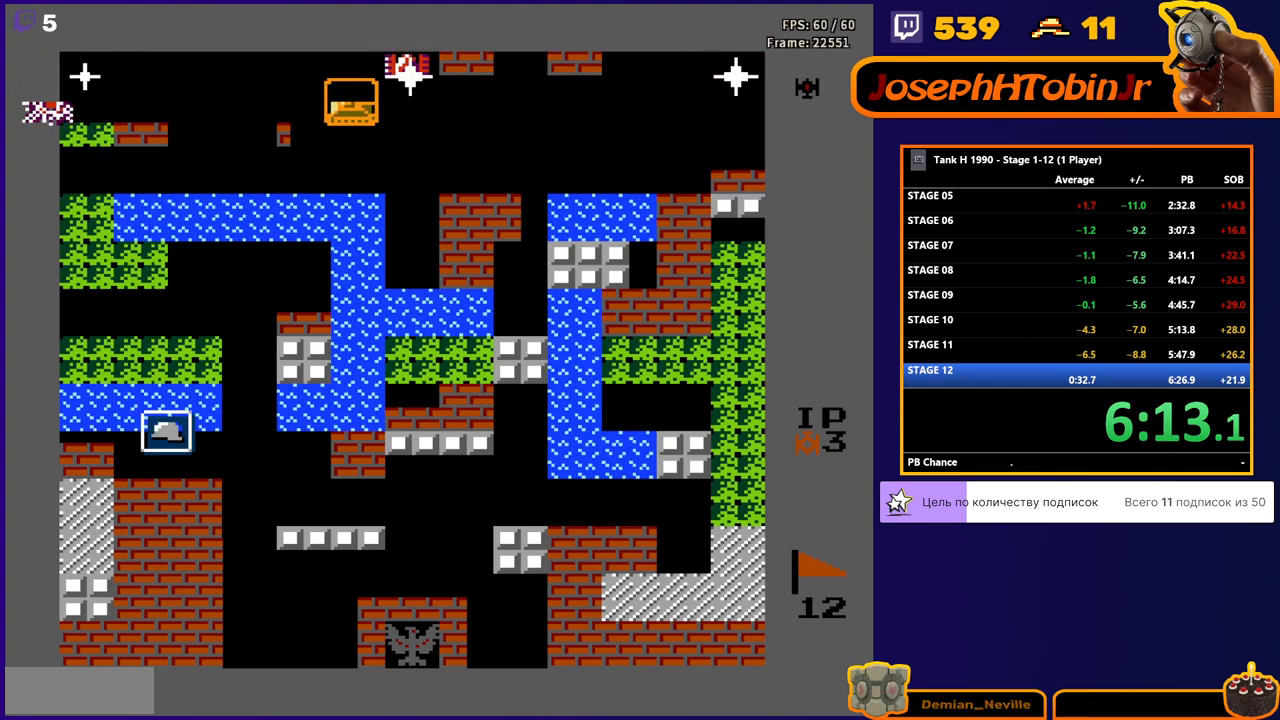
{"buttons": ["B", "DPAD_LEFT"], "events": [[300, "DPAD_RIGHT", "up"], [367, "DPAD_LEFT", "down"], [383, "B", "up"], [483, "B", "down"]]}
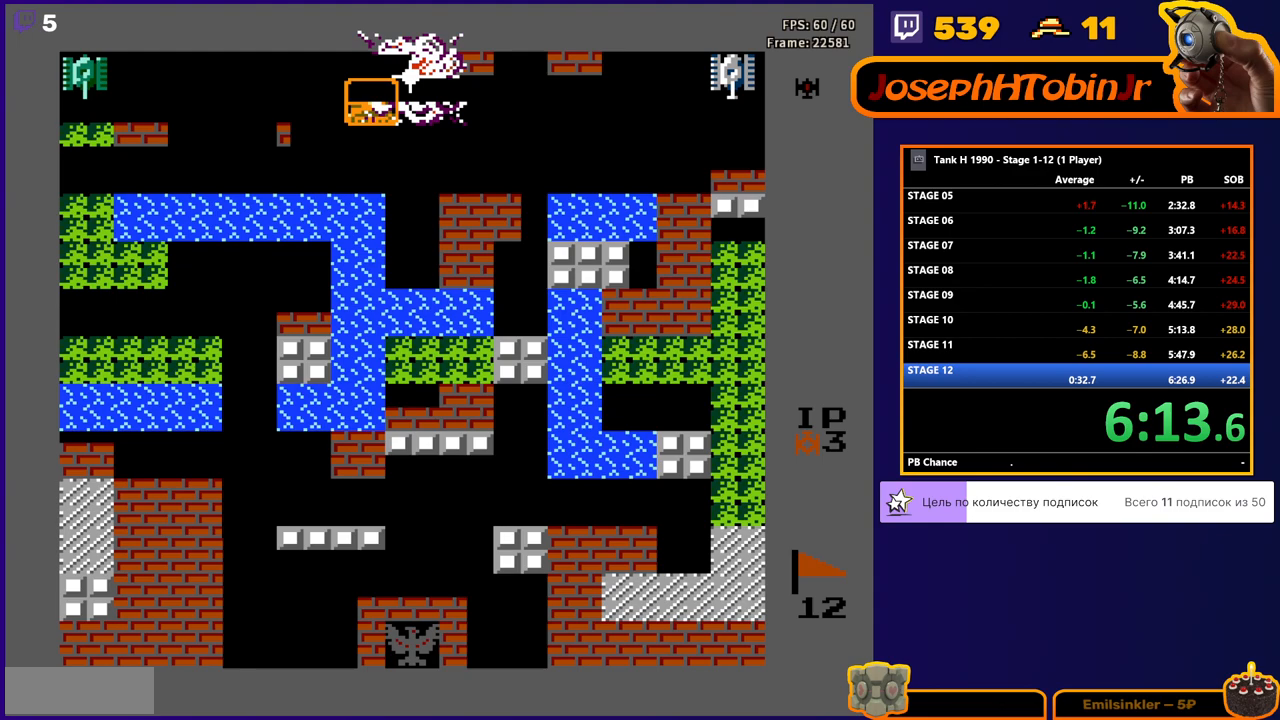
{"buttons": ["DPAD_RIGHT"], "events": [[283, "DPAD_LEFT", "up"], [467, "B", "up"], [500, "DPAD_RIGHT", "down"]]}
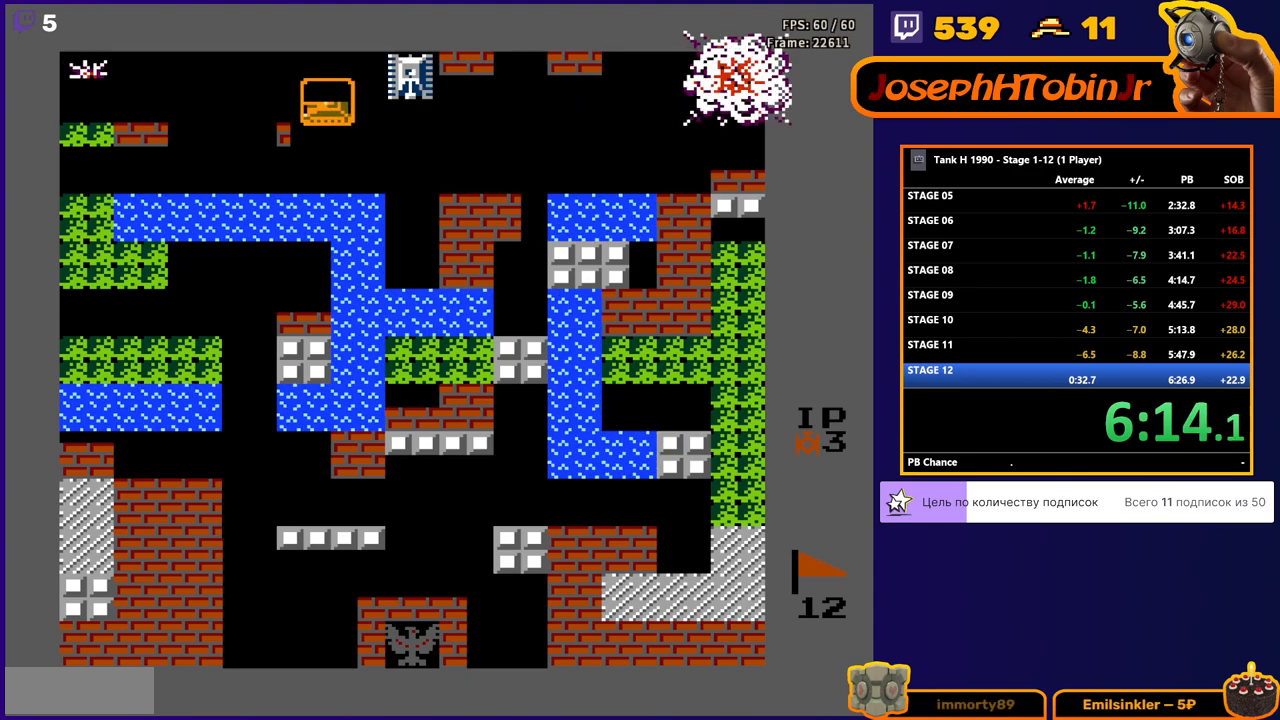
{"buttons": ["B", "DPAD_RIGHT"], "events": [[33, "B", "down"]]}
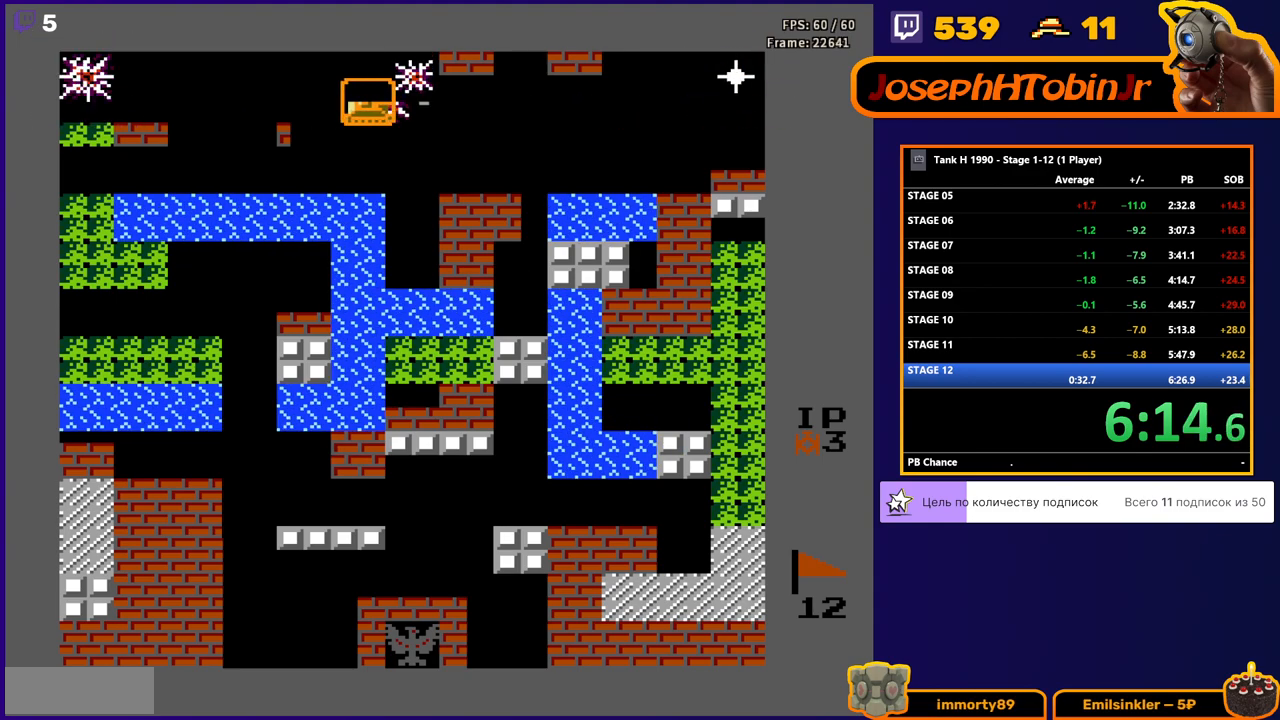
{"buttons": ["B", "DPAD_RIGHT"], "events": []}
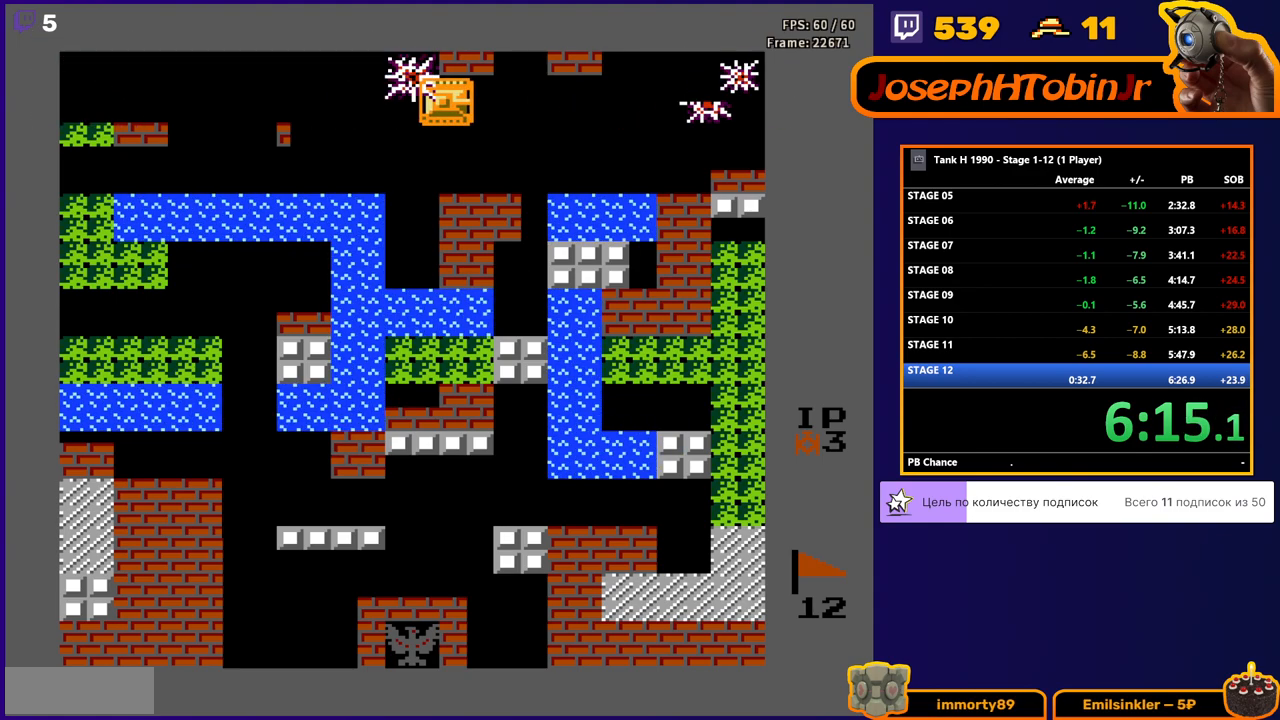
{"buttons": [], "events": [[267, "B", "up"], [333, "DPAD_RIGHT", "up"]]}